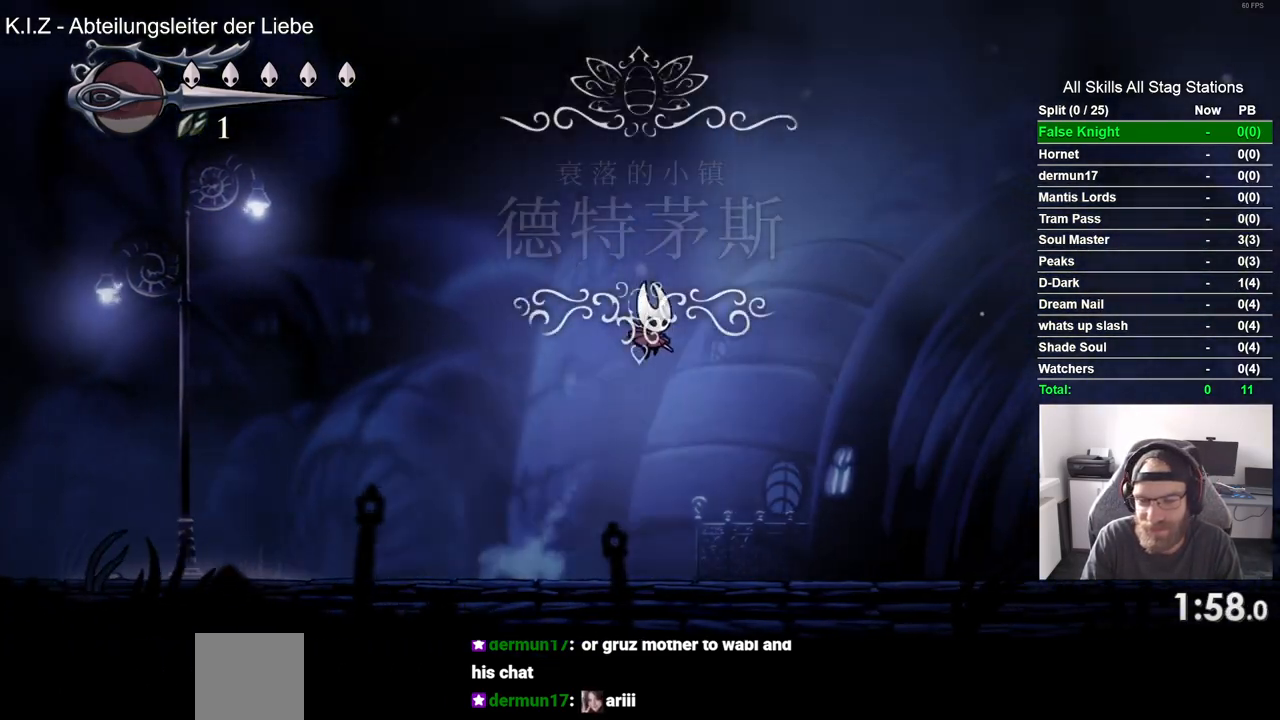
Gameplay with a controller (PlayStation layout); each line is a JSON object with the inputs held at the frame after it (dt_ms = milliseconds from this image to that frame). "events" lists button and stick changes between this image and that frame as [ms after this image, input, new state], when the widget could be followed in between.
{"dt_ms": 500, "buttons": ["DPAD_RIGHT"], "left_stick": "center", "right_stick": "center", "events": [[67, "CROSS", "up"]]}
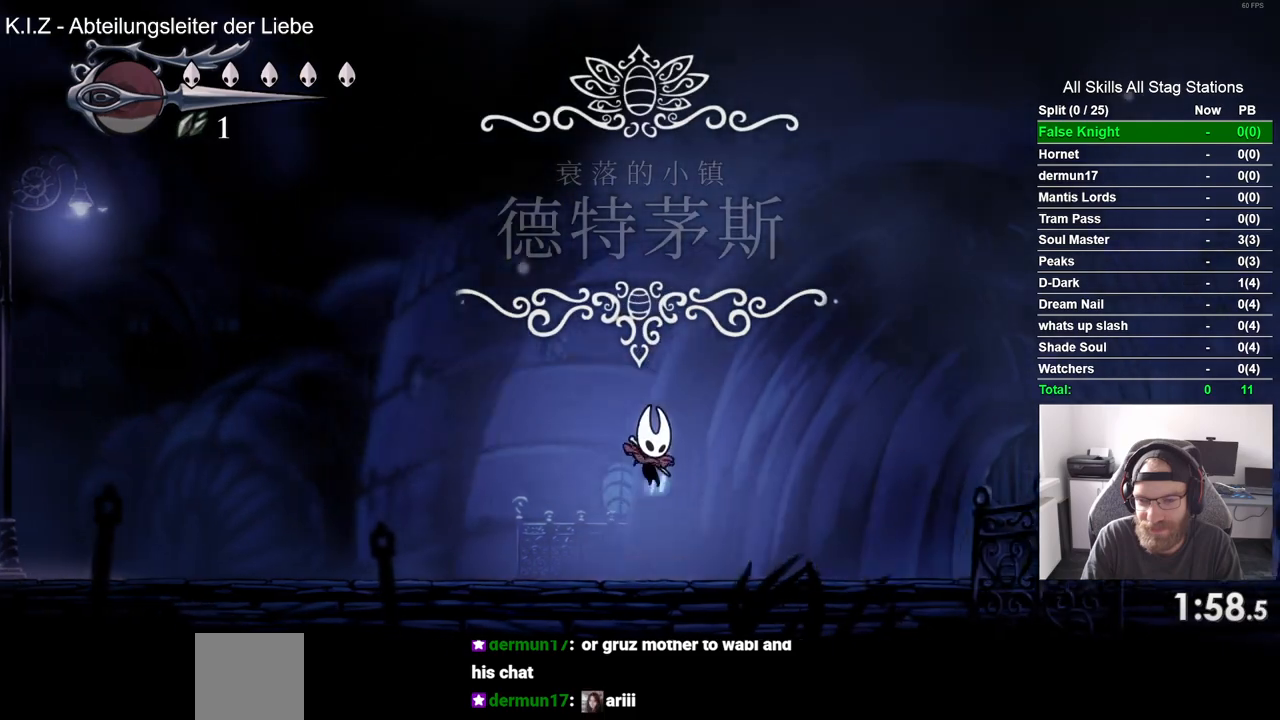
{"dt_ms": 500, "buttons": ["CROSS", "DPAD_RIGHT"], "left_stick": "center", "right_stick": "center", "events": [[17, "CROSS", "down"], [367, "CROSS", "up"], [433, "CROSS", "down"]]}
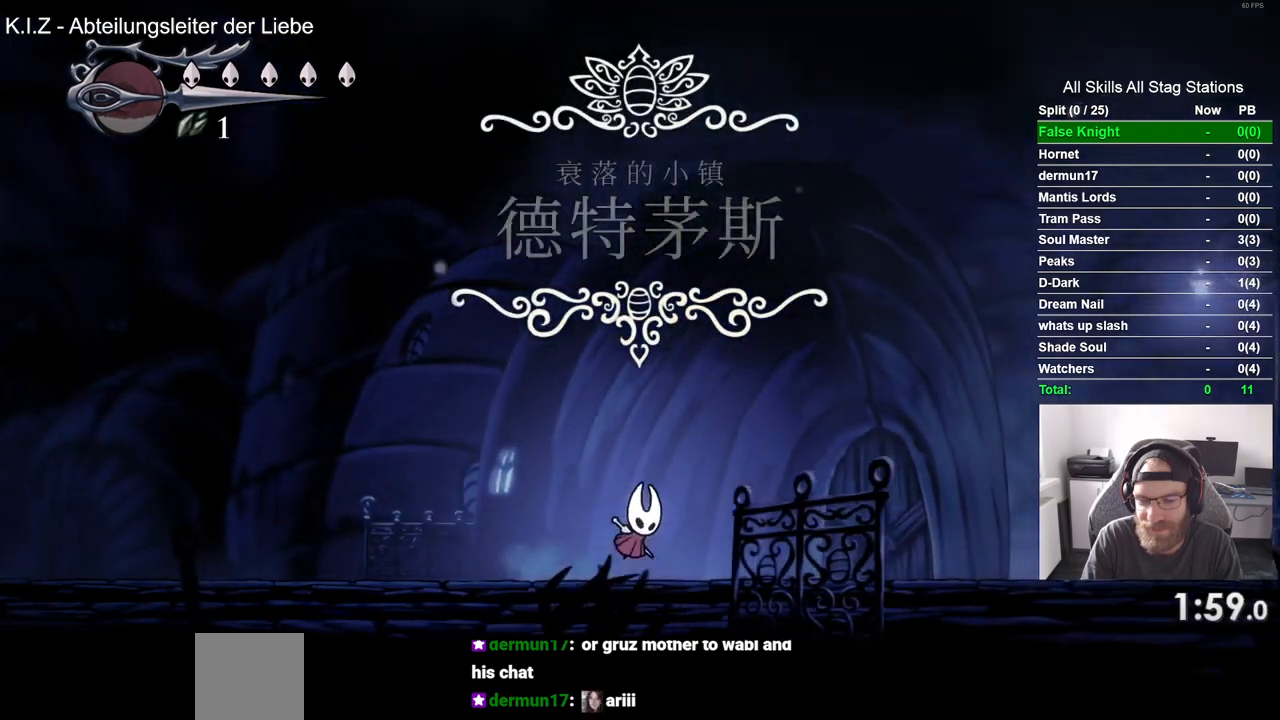
{"dt_ms": 500, "buttons": ["DPAD_RIGHT"], "left_stick": "center", "right_stick": "center", "events": [[233, "CROSS", "up"]]}
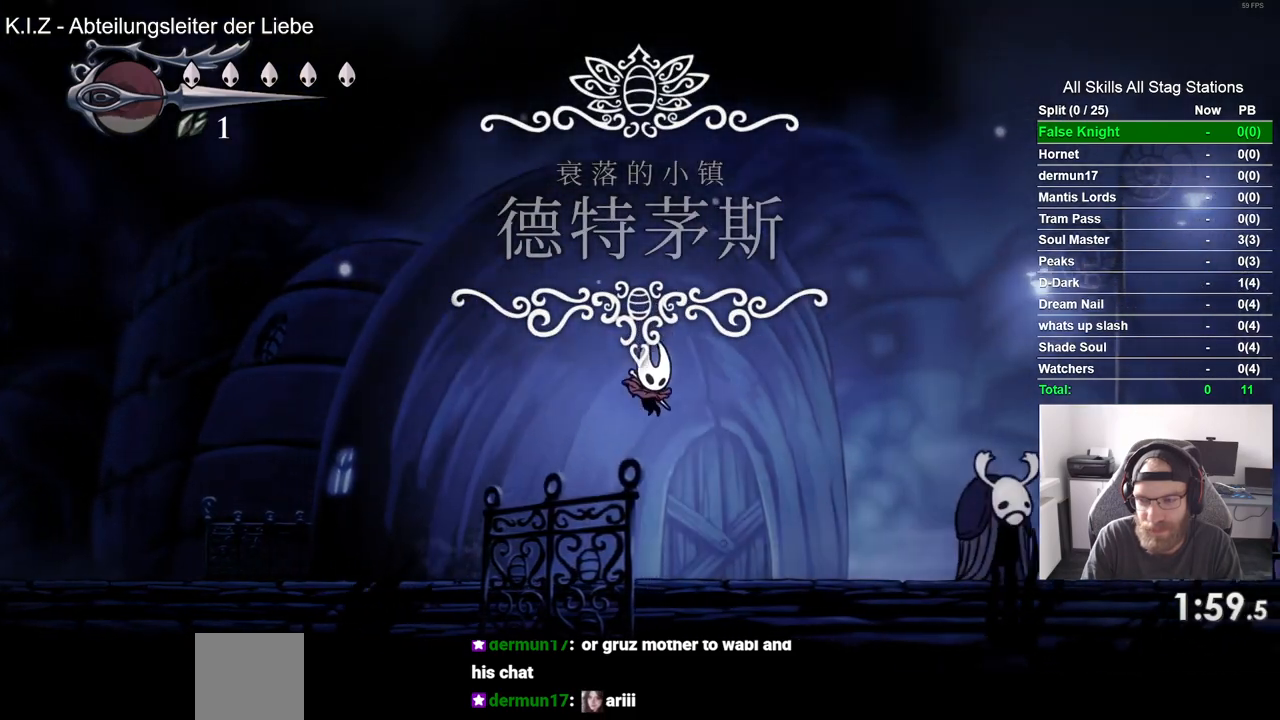
{"dt_ms": 500, "buttons": ["CROSS", "DPAD_RIGHT"], "left_stick": "center", "right_stick": "center", "events": [[183, "CROSS", "down"]]}
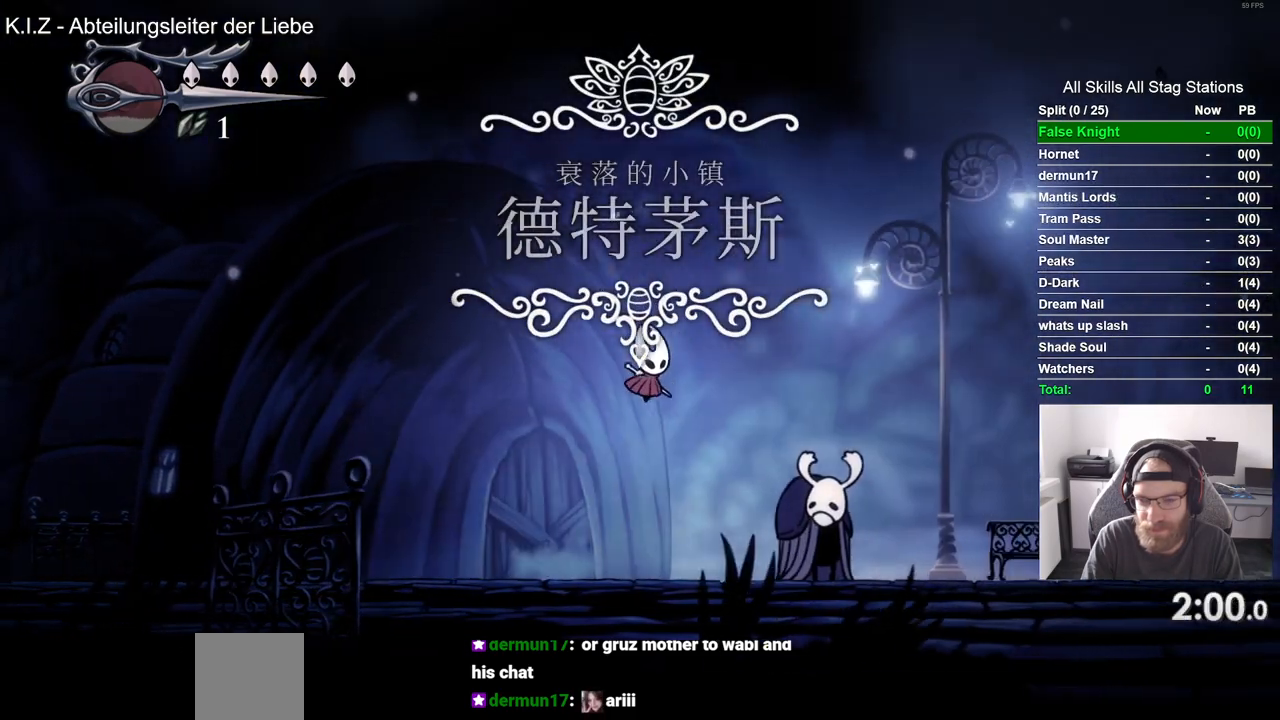
{"dt_ms": 500, "buttons": ["DPAD_RIGHT"], "left_stick": "center", "right_stick": "center", "events": [[50, "CROSS", "up"]]}
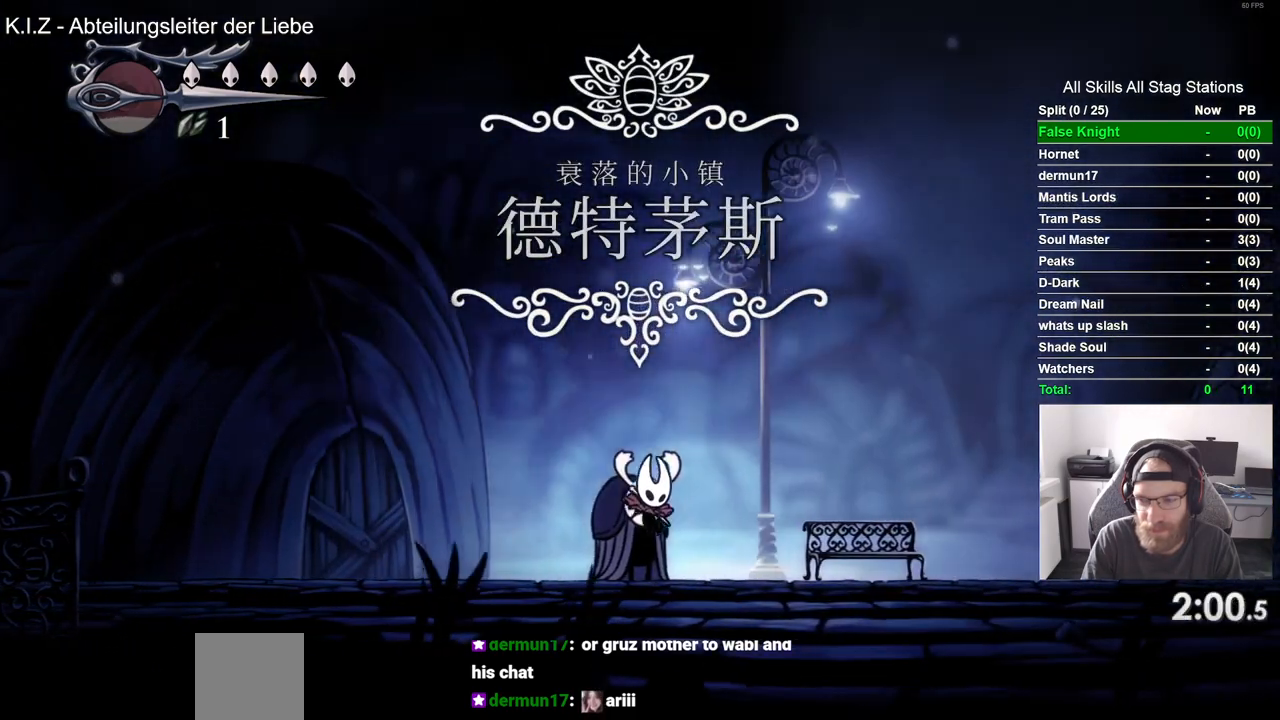
{"dt_ms": 500, "buttons": ["DPAD_RIGHT"], "left_stick": "center", "right_stick": "center", "events": [[100, "CROSS", "down"], [467, "CROSS", "up"]]}
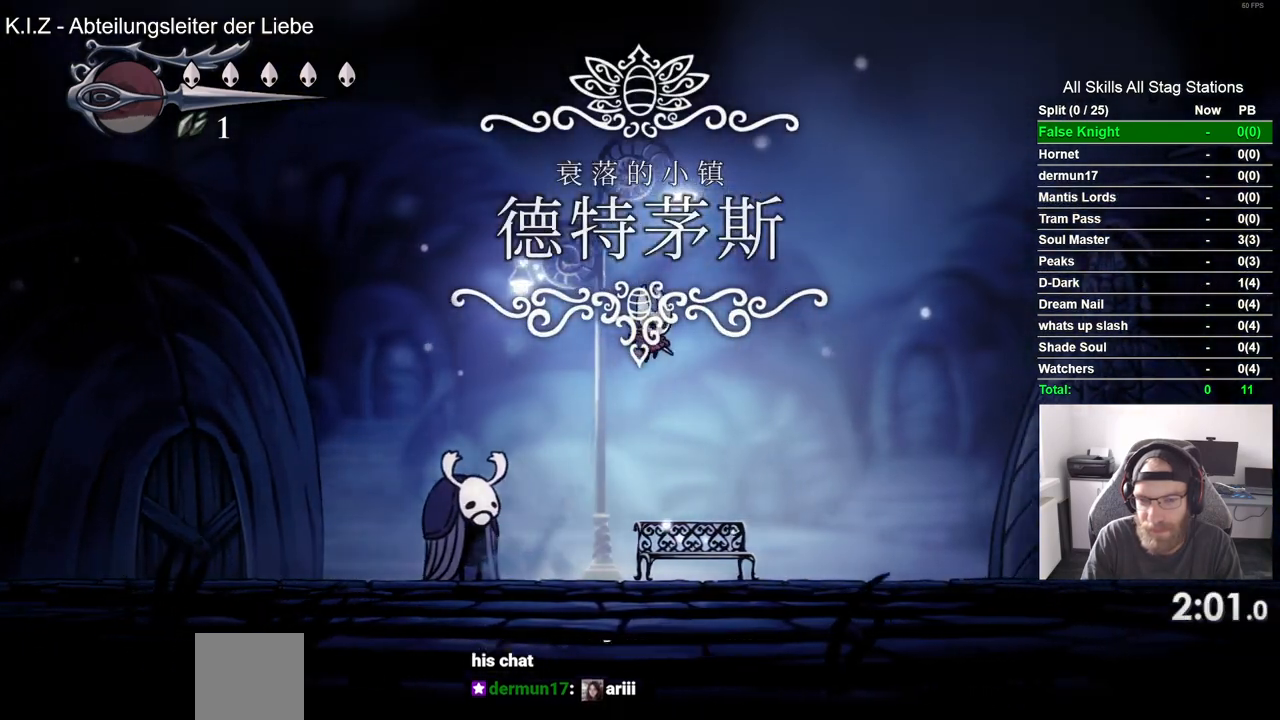
{"dt_ms": 500, "buttons": ["CROSS", "DPAD_RIGHT"], "left_stick": "center", "right_stick": "center", "events": [[467, "CROSS", "down"]]}
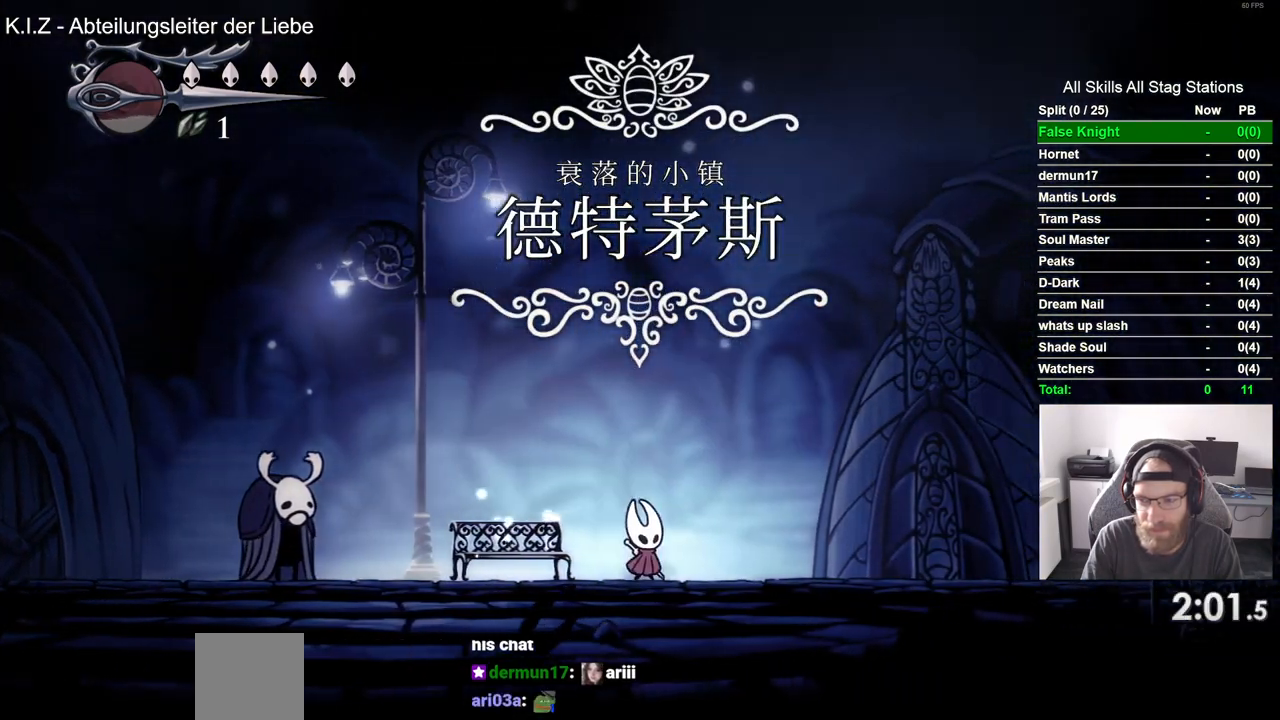
{"dt_ms": 500, "buttons": ["DPAD_RIGHT"], "left_stick": "center", "right_stick": "center", "events": [[400, "CROSS", "up"]]}
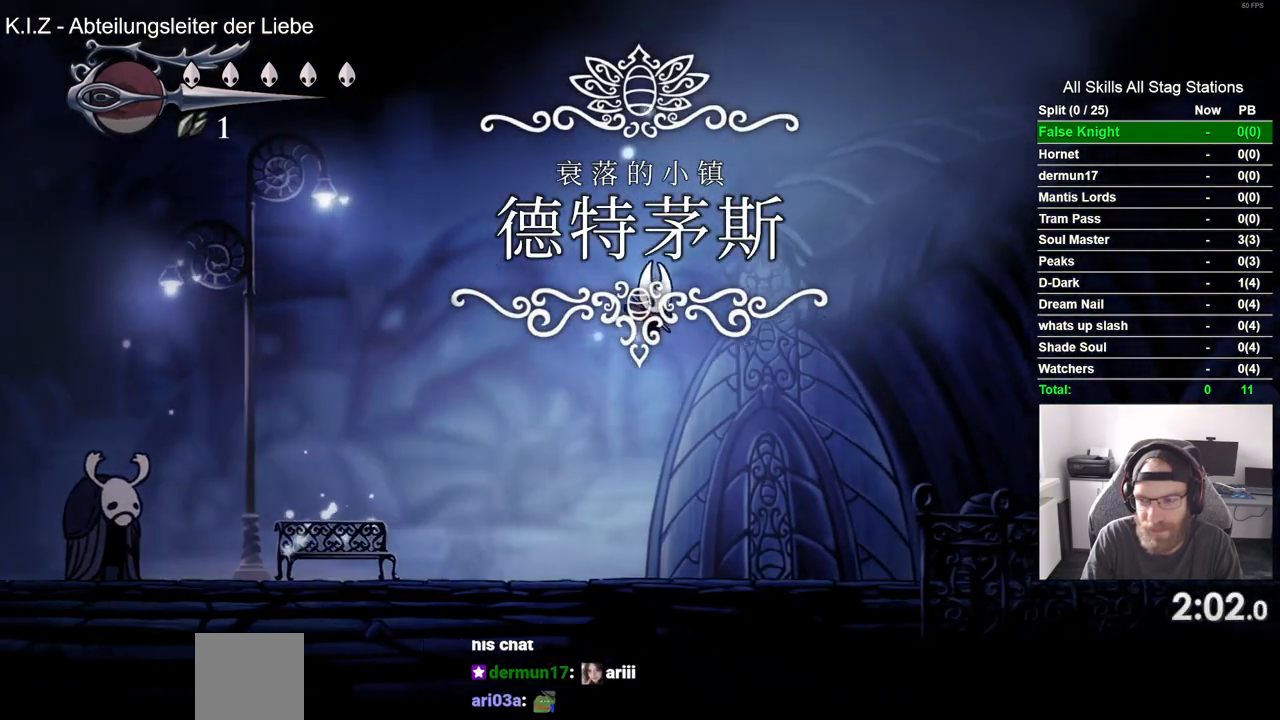
{"dt_ms": 500, "buttons": ["CROSS", "DPAD_RIGHT"], "left_stick": "center", "right_stick": "center", "events": [[450, "CROSS", "down"]]}
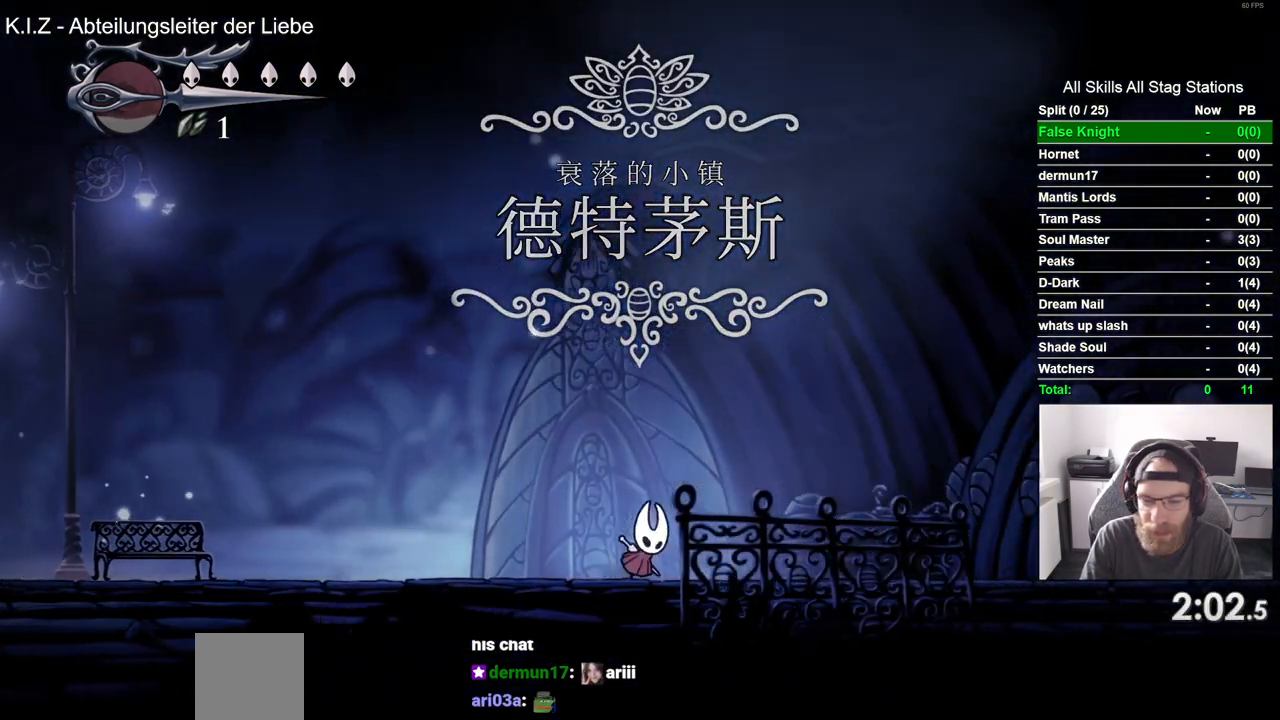
{"dt_ms": 1000, "buttons": ["CROSS", "DPAD_RIGHT"], "left_stick": "center", "right_stick": "center"}
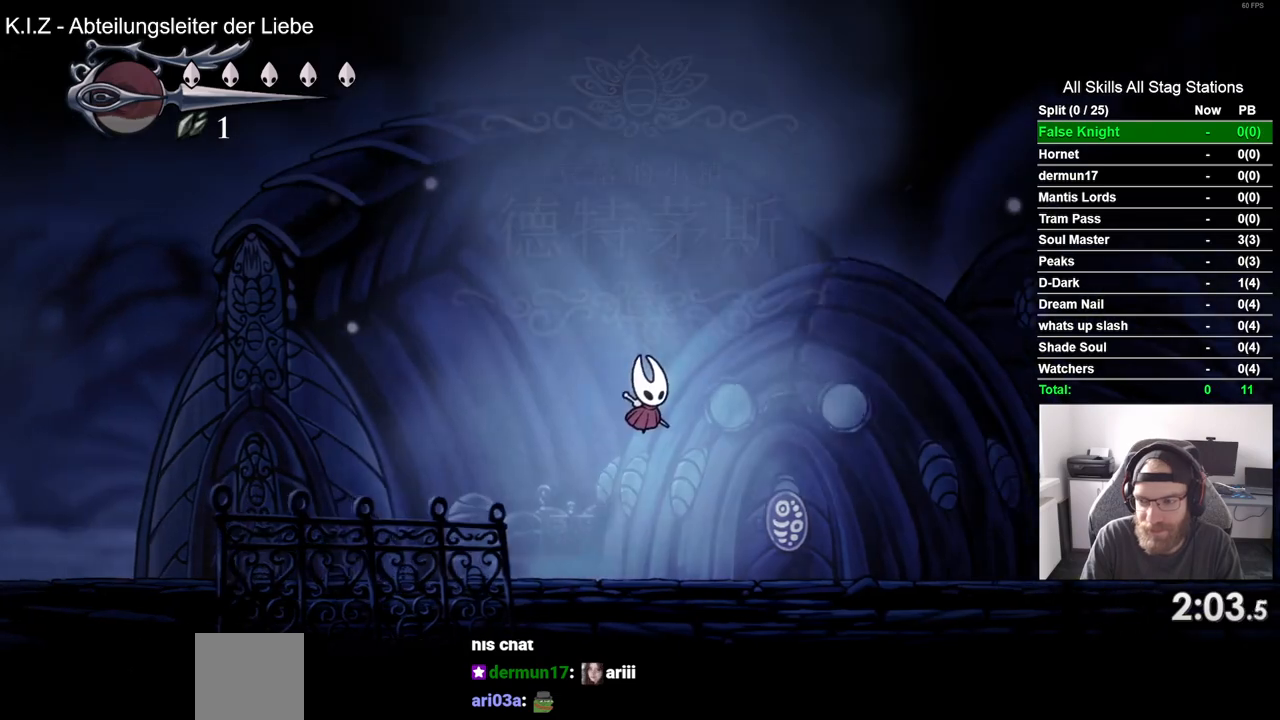
{"dt_ms": 500, "buttons": ["DPAD_RIGHT"], "left_stick": "center", "right_stick": "center", "events": [[183, "CROSS", "up"]]}
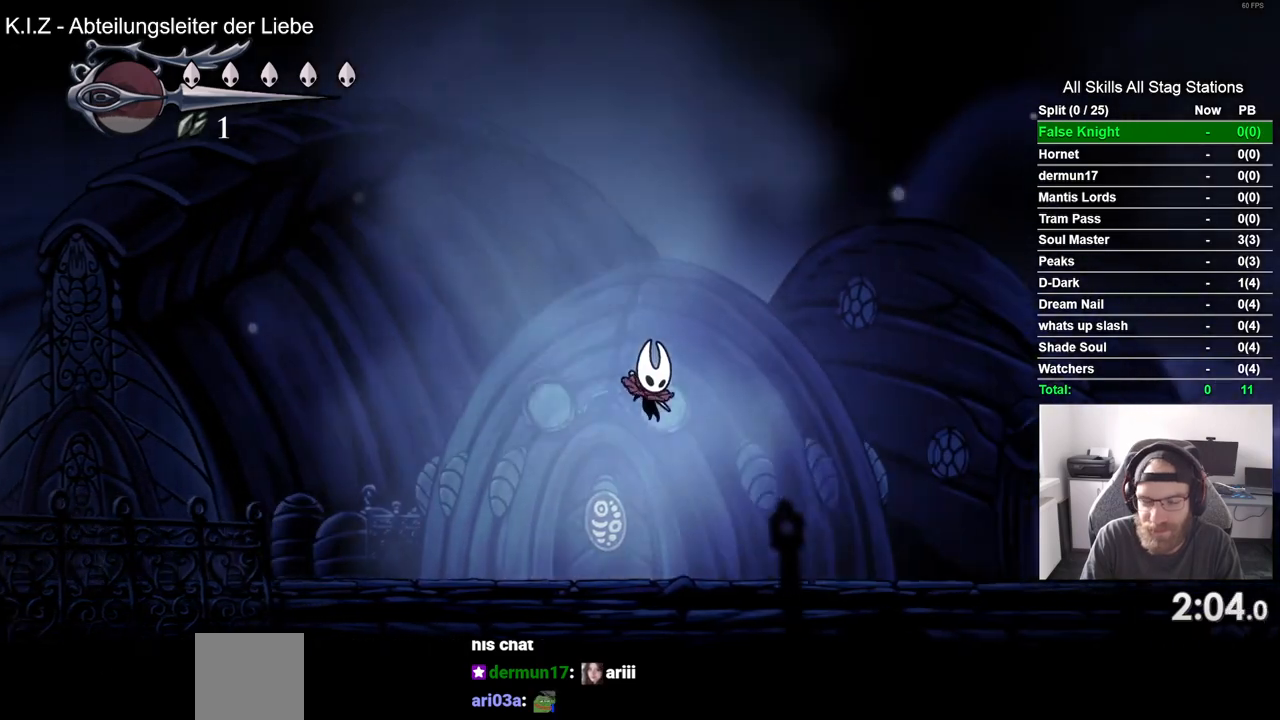
{"dt_ms": 500, "buttons": ["CROSS", "DPAD_RIGHT"], "left_stick": "center", "right_stick": "center", "events": [[167, "CROSS", "down"]]}
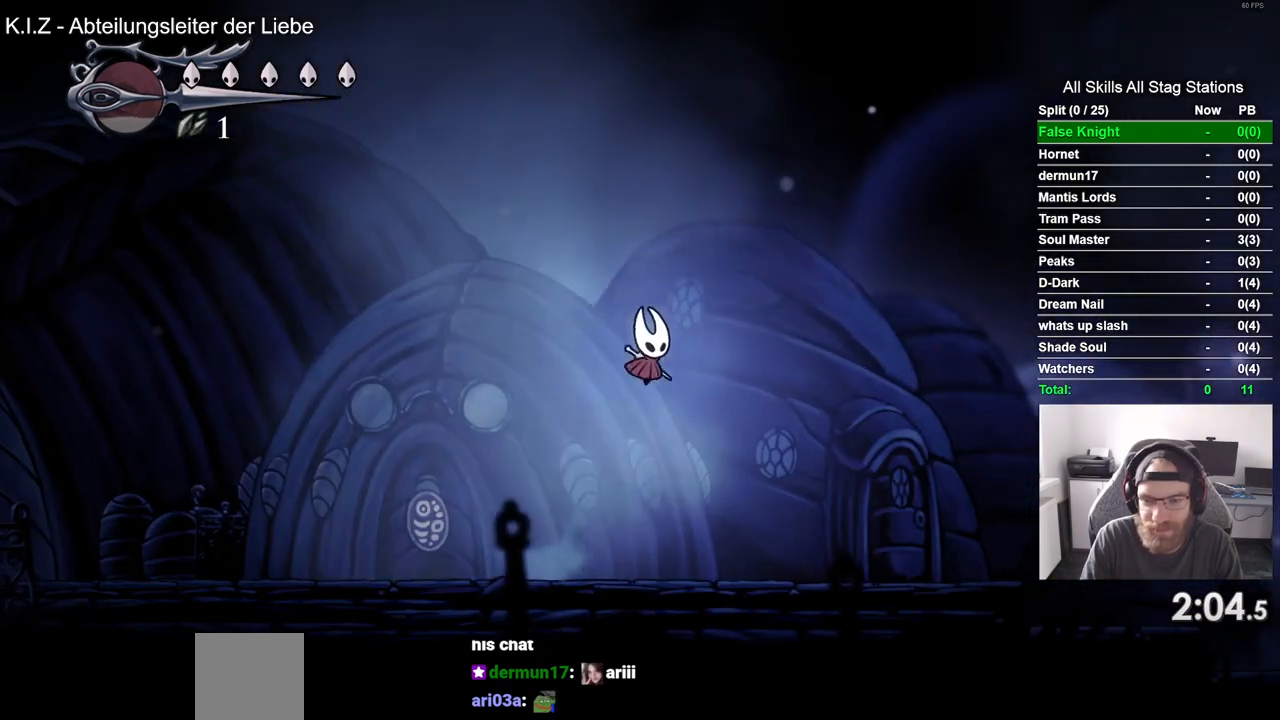
{"dt_ms": 500, "buttons": ["DPAD_RIGHT"], "left_stick": "center", "right_stick": "center", "events": [[100, "CROSS", "up"]]}
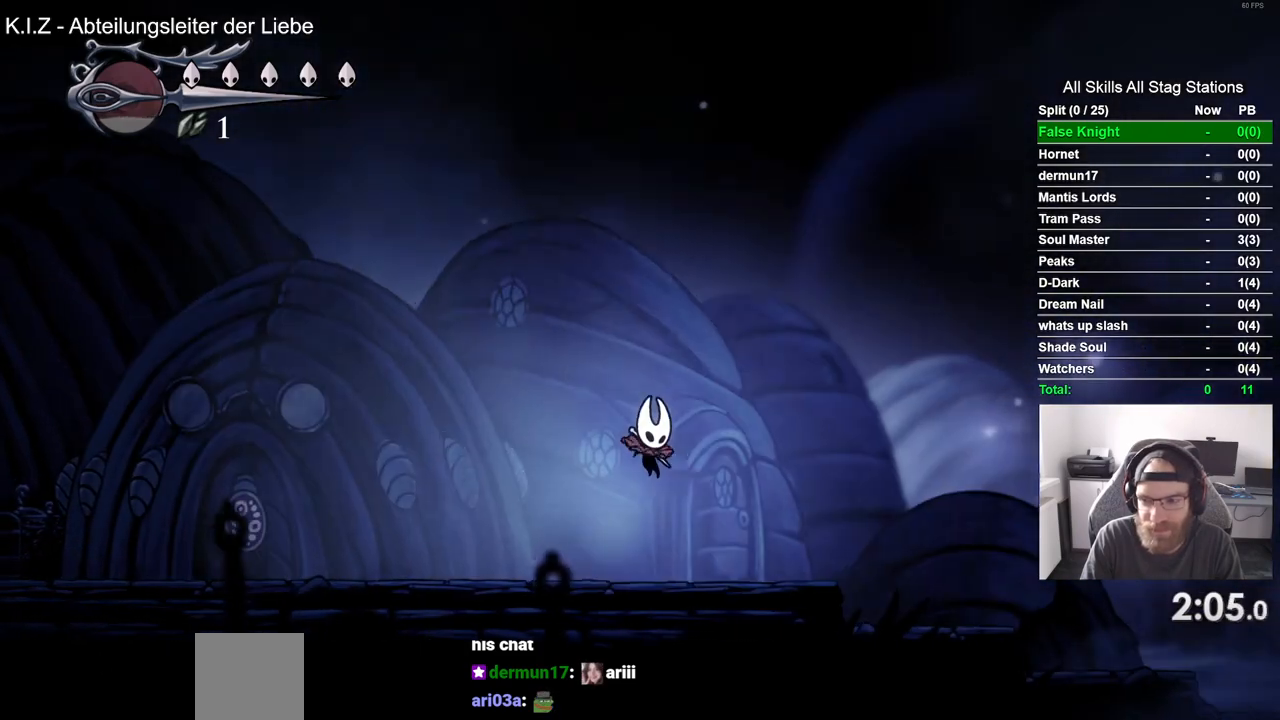
{"dt_ms": 500, "buttons": ["DPAD_RIGHT"], "left_stick": "center", "right_stick": "center", "events": [[67, "CROSS", "down"], [450, "CROSS", "up"]]}
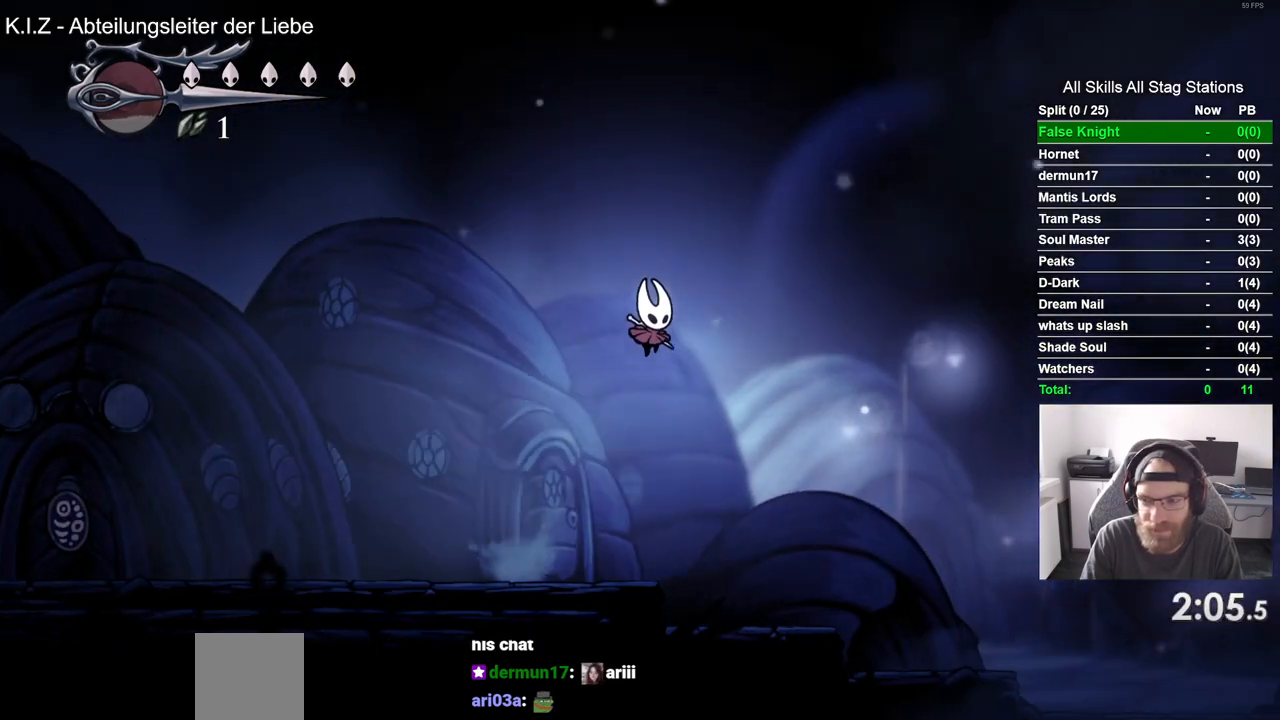
{"dt_ms": 500, "buttons": ["CROSS", "DPAD_RIGHT"], "left_stick": "center", "right_stick": "center", "events": [[467, "CROSS", "down"]]}
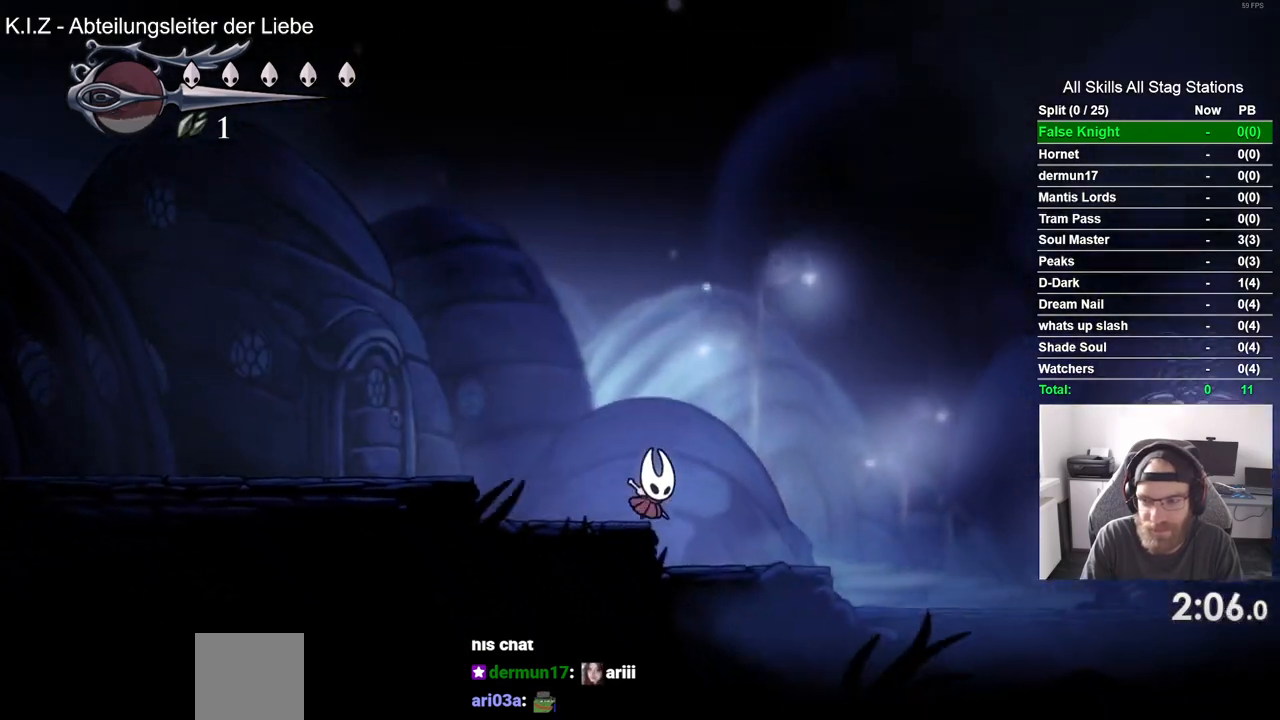
{"dt_ms": 500, "buttons": ["DPAD_RIGHT"], "left_stick": "center", "right_stick": "center", "events": [[200, "CROSS", "up"], [383, "CROSS", "down"], [483, "CROSS", "up"]]}
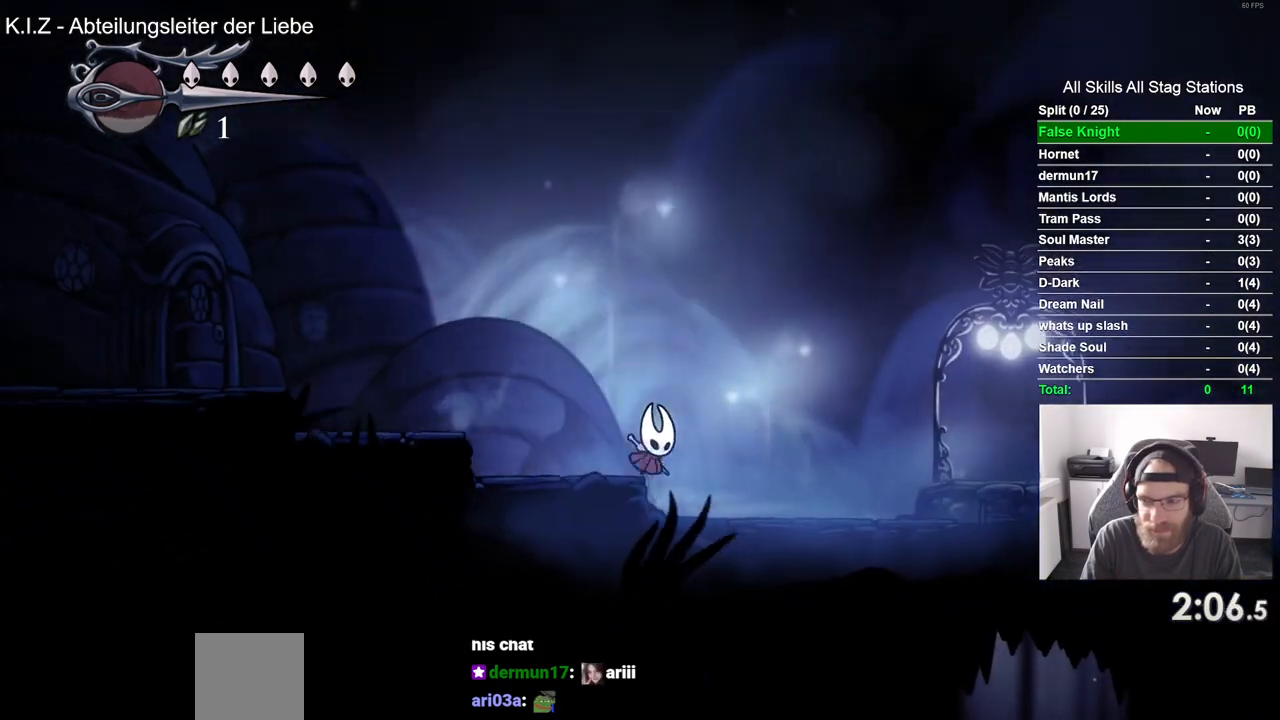
{"dt_ms": 500, "buttons": ["DPAD_RIGHT"], "left_stick": "center", "right_stick": "center", "events": [[233, "CROSS", "down"], [300, "CROSS", "up"]]}
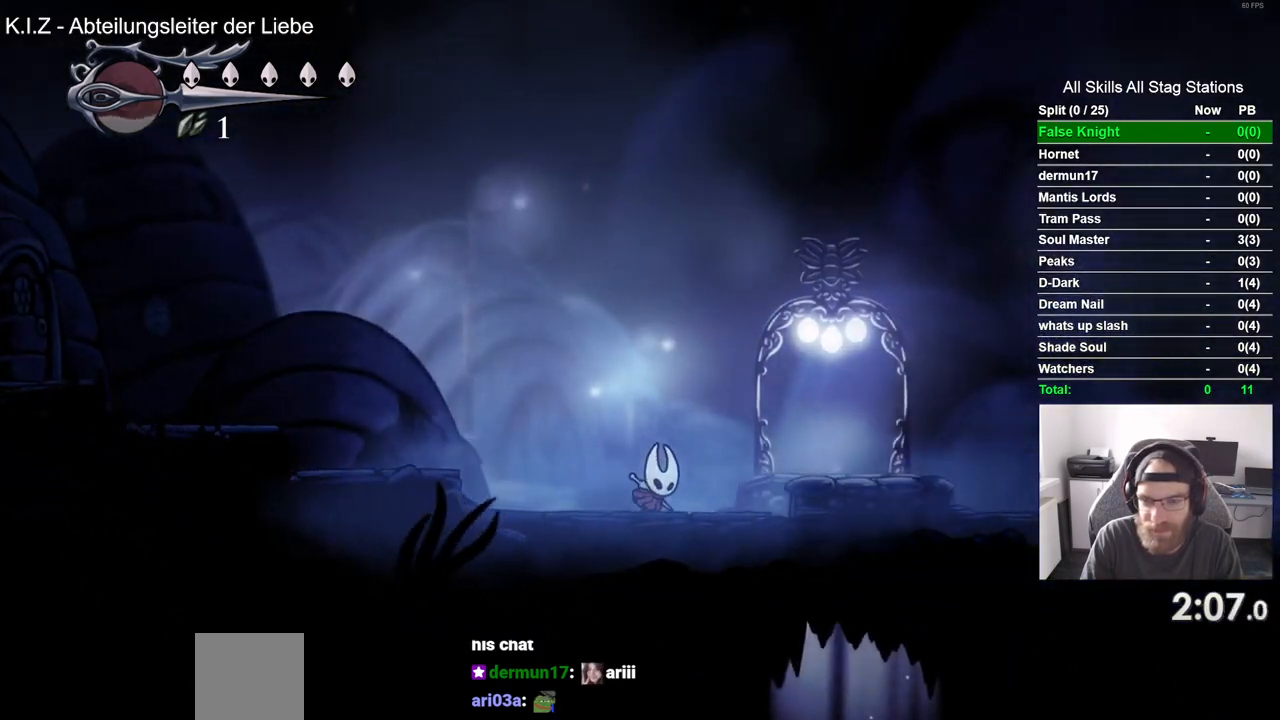
{"dt_ms": 1000, "buttons": ["DPAD_LEFT"], "left_stick": "center", "right_stick": "center"}
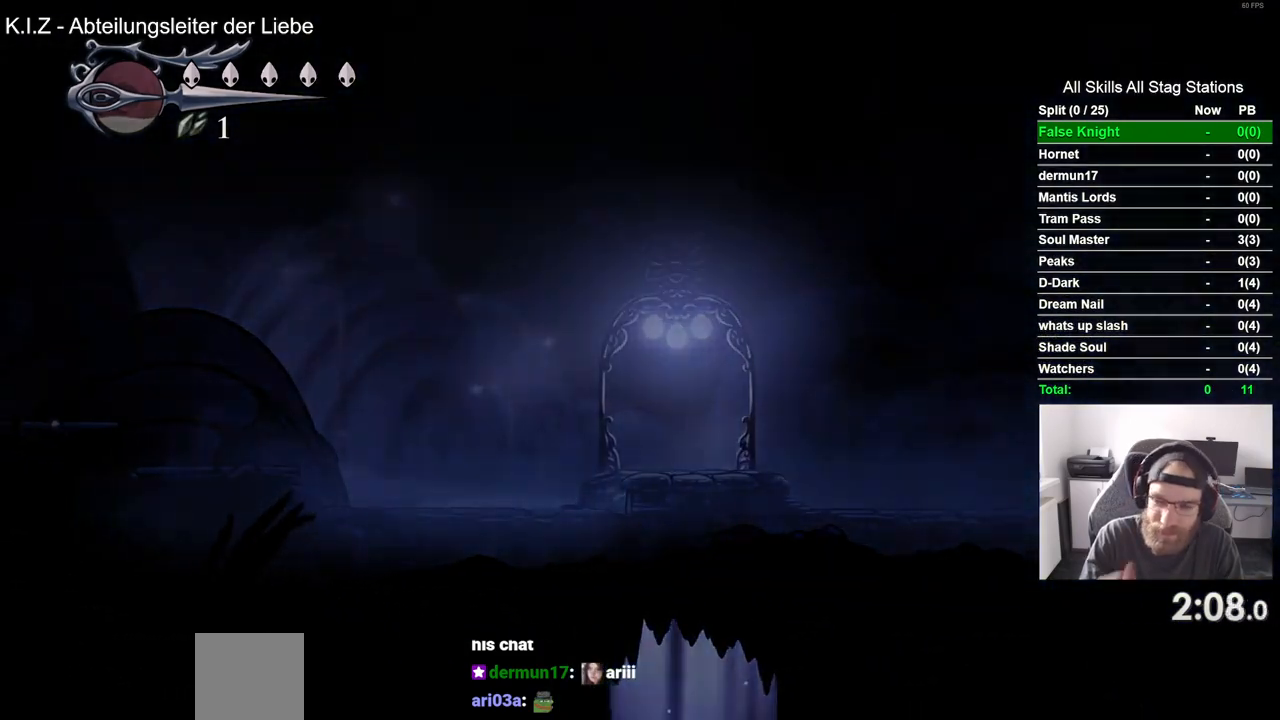
{"dt_ms": 500, "buttons": ["DPAD_LEFT"], "left_stick": "center", "right_stick": "center", "events": []}
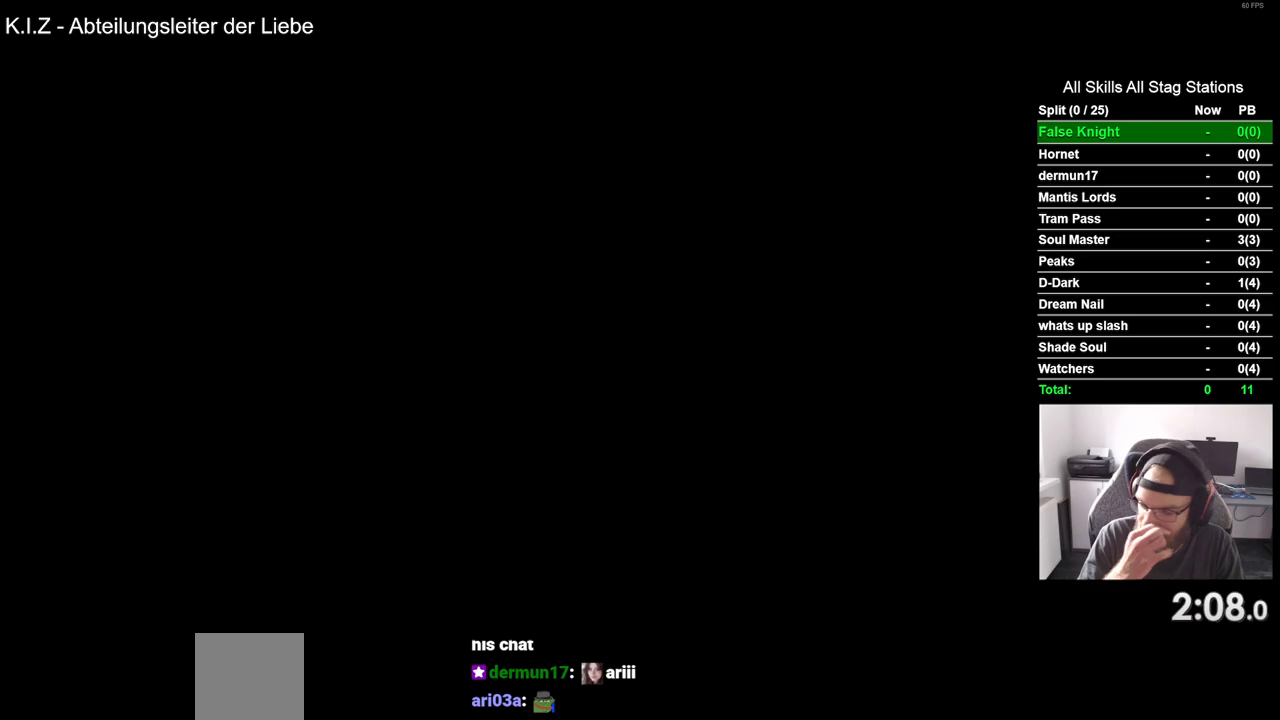
{"dt_ms": 500, "buttons": ["DPAD_LEFT"], "left_stick": "center", "right_stick": "center", "events": []}
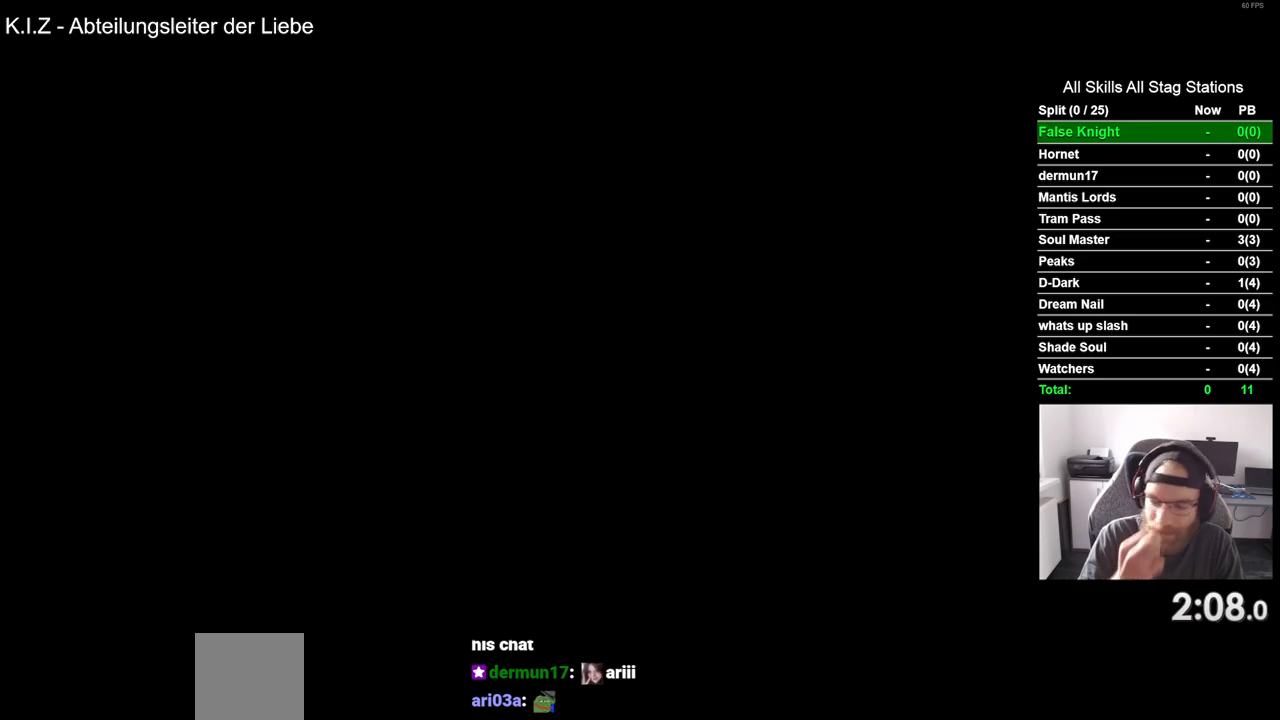
{"dt_ms": 500, "buttons": ["DPAD_LEFT"], "left_stick": "center", "right_stick": "center", "events": []}
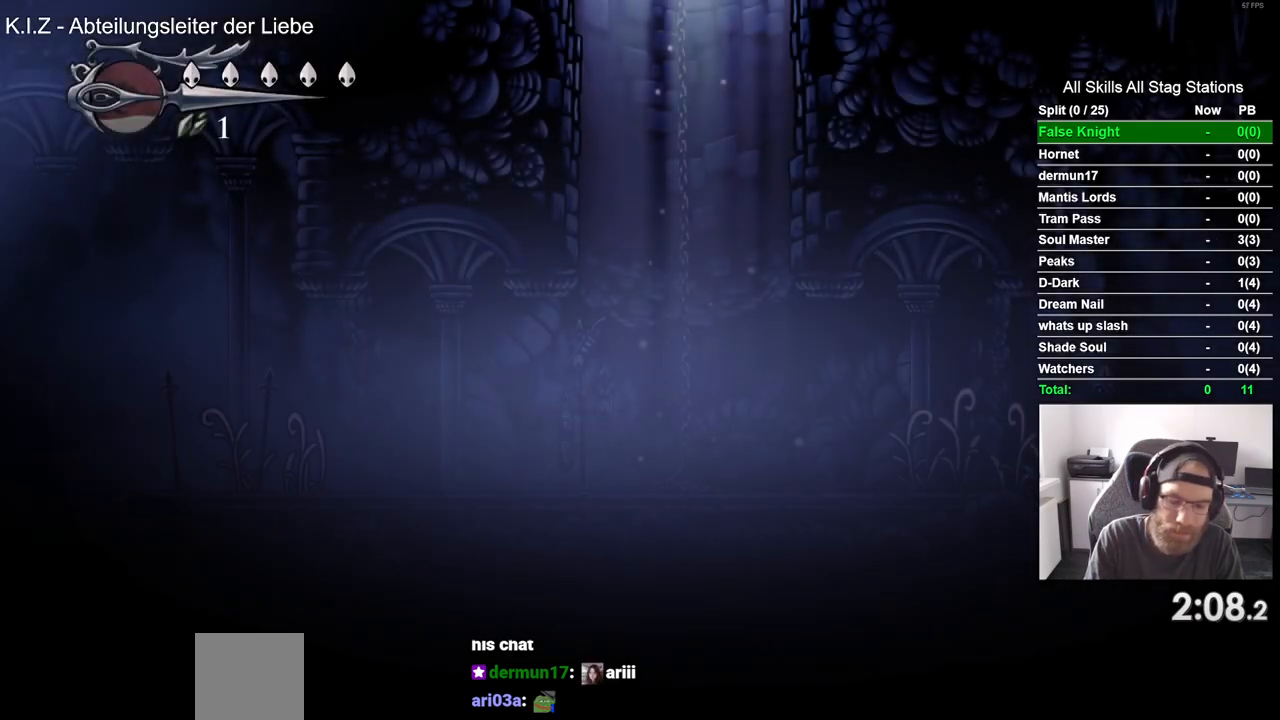
{"dt_ms": 500, "buttons": ["DPAD_LEFT"], "left_stick": "center", "right_stick": "center", "events": [[133, "CROSS", "down"], [183, "DPAD_LEFT", "up"], [233, "CROSS", "up"], [333, "DPAD_LEFT", "down"], [383, "CROSS", "down"], [483, "CROSS", "up"]]}
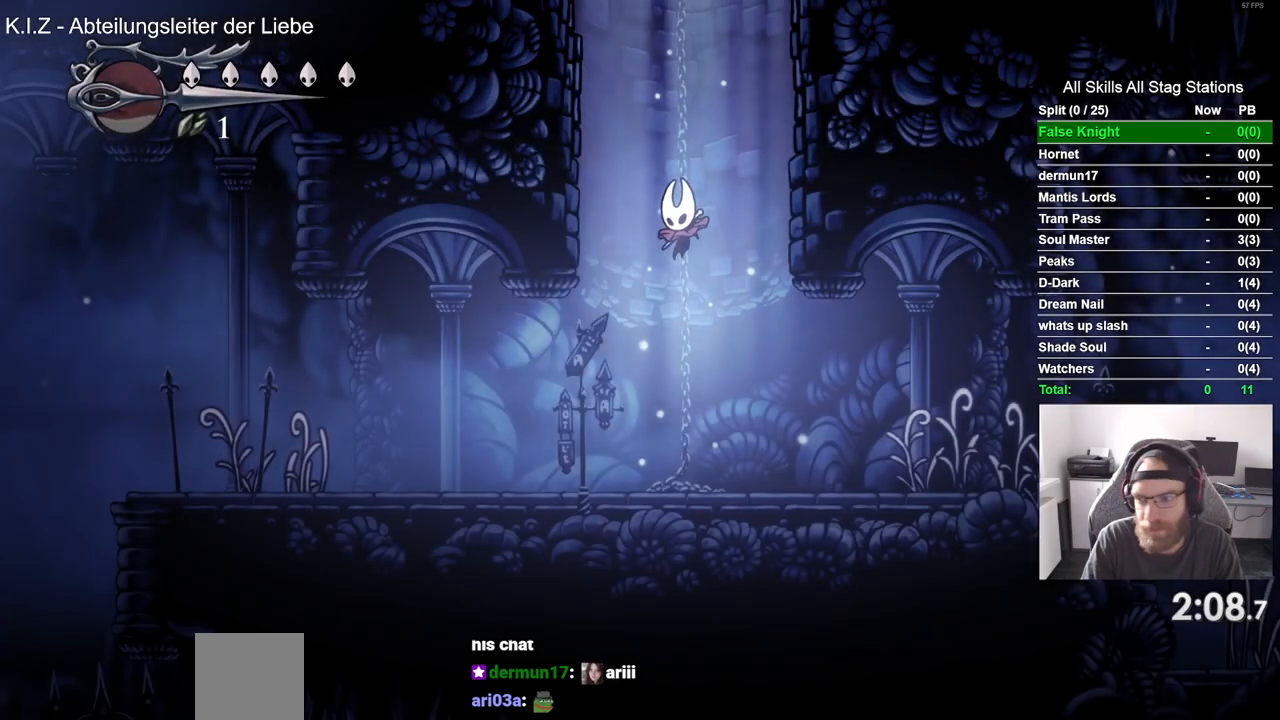
{"dt_ms": 500, "buttons": ["DPAD_LEFT"], "left_stick": "center", "right_stick": "center", "events": [[100, "CROSS", "down"], [100, "DPAD_LEFT", "up"], [200, "CROSS", "up"], [233, "DPAD_LEFT", "down"], [300, "CROSS", "down"], [417, "CROSS", "up"]]}
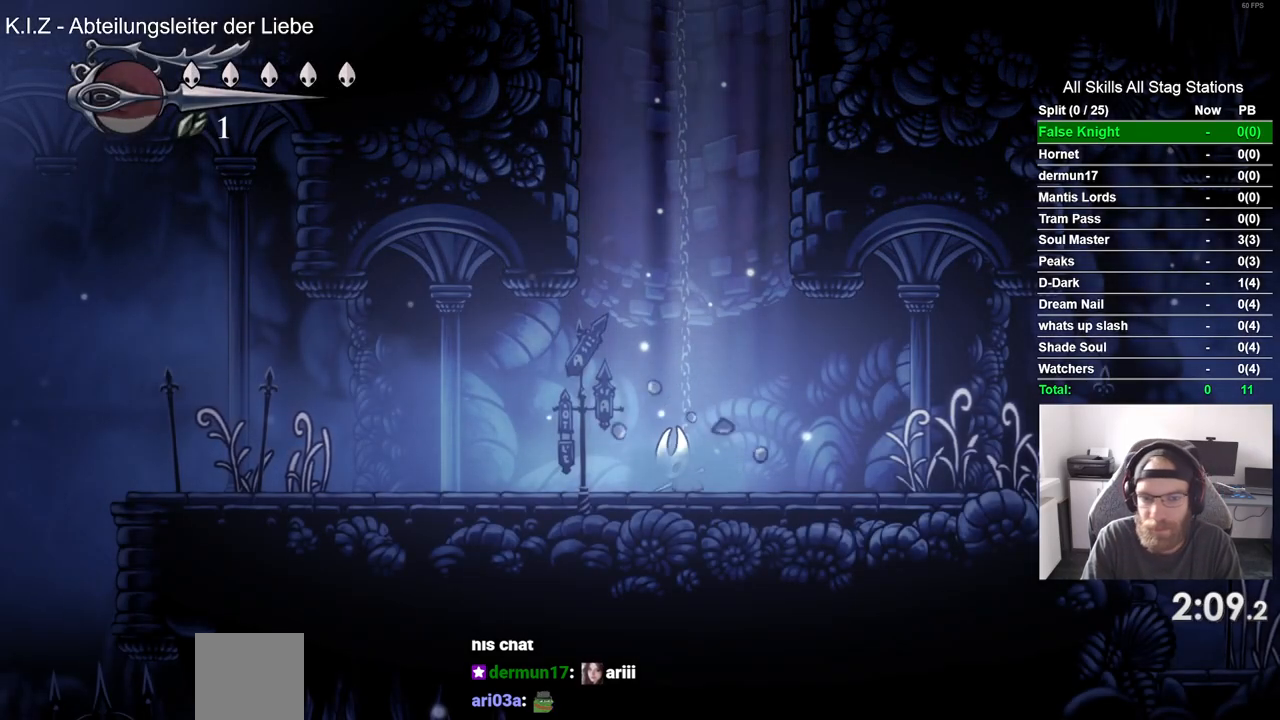
{"dt_ms": 500, "buttons": ["SQUARE", "DPAD_LEFT"], "left_stick": "center", "right_stick": "center", "events": [[50, "CROSS", "down"], [117, "CROSS", "up"], [500, "SQUARE", "down"]]}
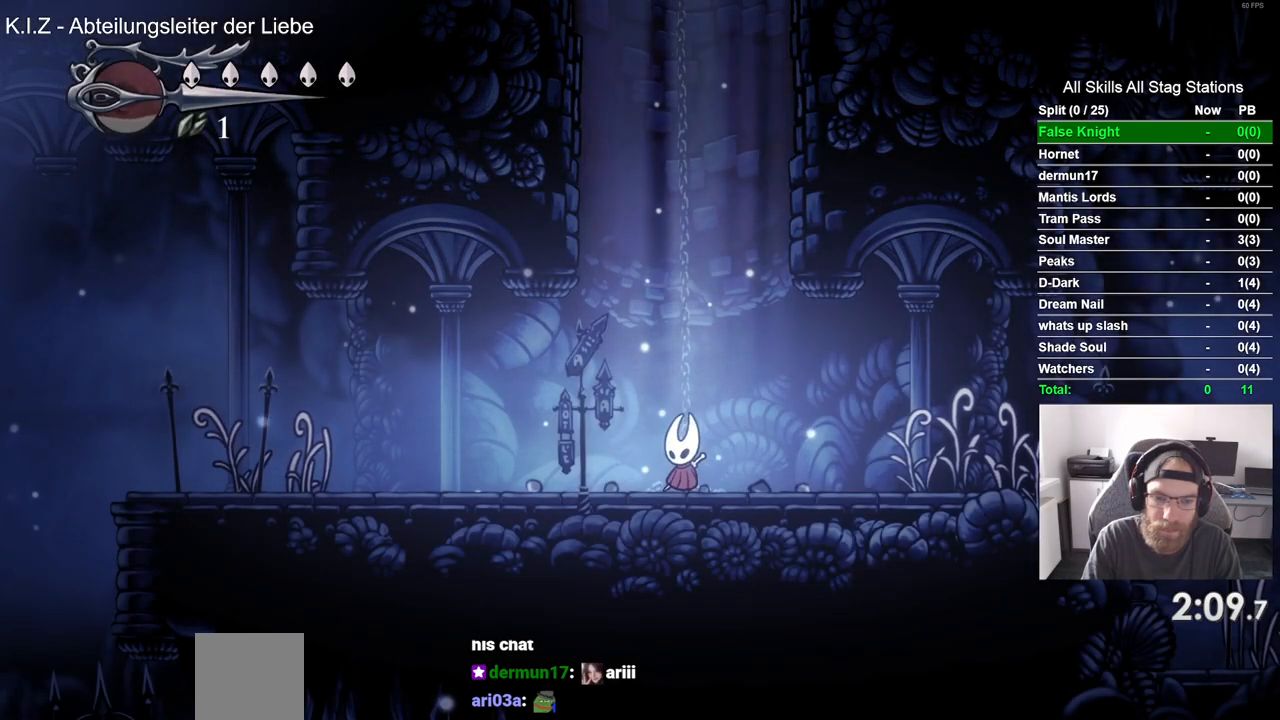
{"dt_ms": 500, "buttons": ["DPAD_LEFT"], "left_stick": "center", "right_stick": "center", "events": [[133, "SQUARE", "up"]]}